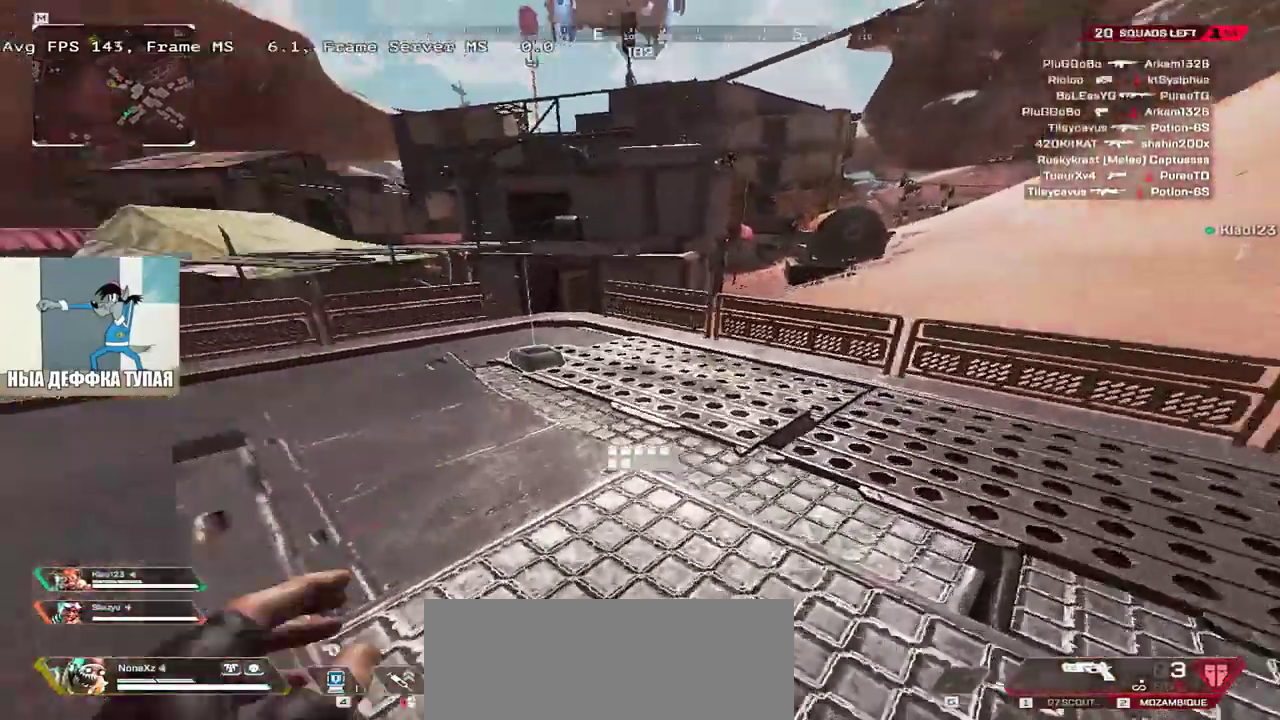
Gameplay with keyboard and mouse; each line is a JSON object with the keys and mouse buttons held at the frame after it. "events" lists presses ("down") and releases ("up") of "1", "2", "3", "4", "5", "a", "alt", "b", "c", "ctrl", "d", "e", "f", "g", "q", "r", "s", "shift", "space", "t", "tab", "v", "w", "x", "z", "mouse_left", "mouse_wheel", "mouse_right", "mouse_mb4" and "mouse_mb5" between this image and that frame as [ms after this image, input, new state], when the widget could be followed in between. "mouse_left", "mouse_wheel", "mouse_right", "mouse_mb4", "mouse_mb5" = the "left", "wheel", "right", "mb4", "mb5" buttons of the "mouse" list. No other keys are recorded. "wheel" means that the mouse wheel is clicked or scrolled. Mouse movement is not recorded.
{"keys": ["ctrl", "q", "w"], "mouse": [], "events": [[50, "shift", "down"], [167, "shift", "up"], [317, "ctrl", "down"]]}
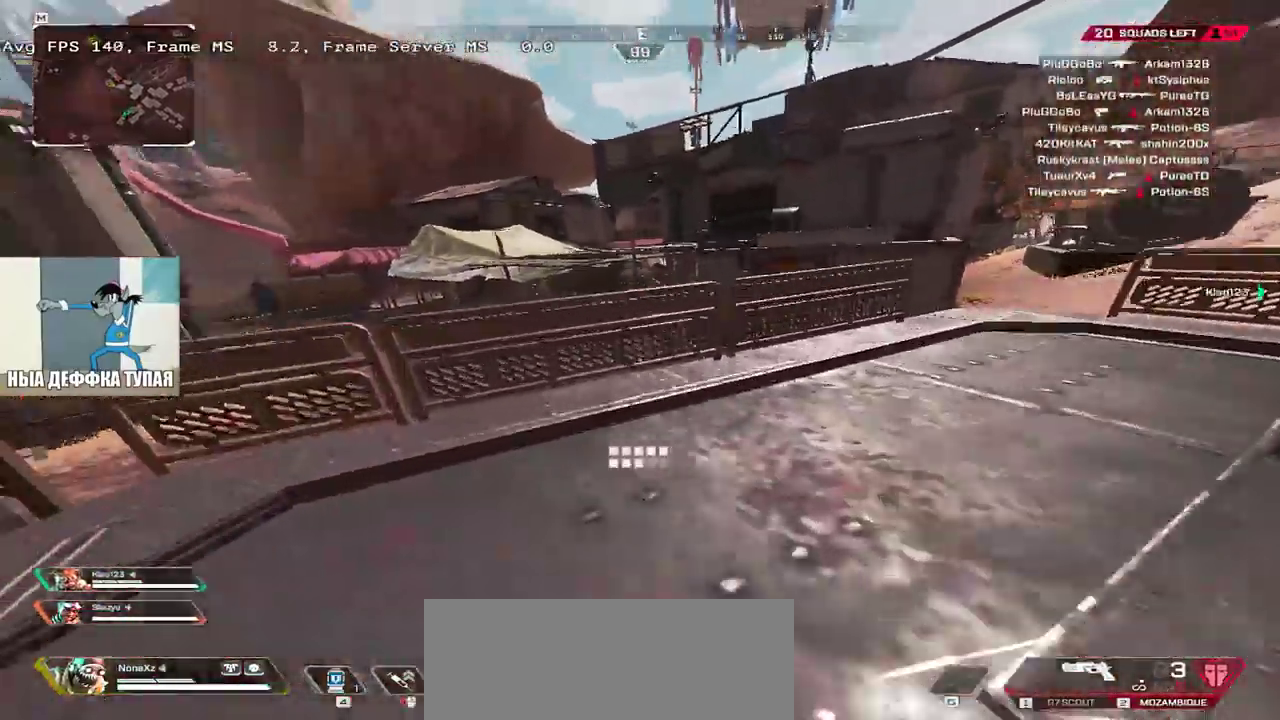
{"keys": ["q"], "mouse": [], "events": [[17, "mouse_right", "down"], [167, "ctrl", "up"], [167, "mouse_right", "up"], [167, "w", "up"]]}
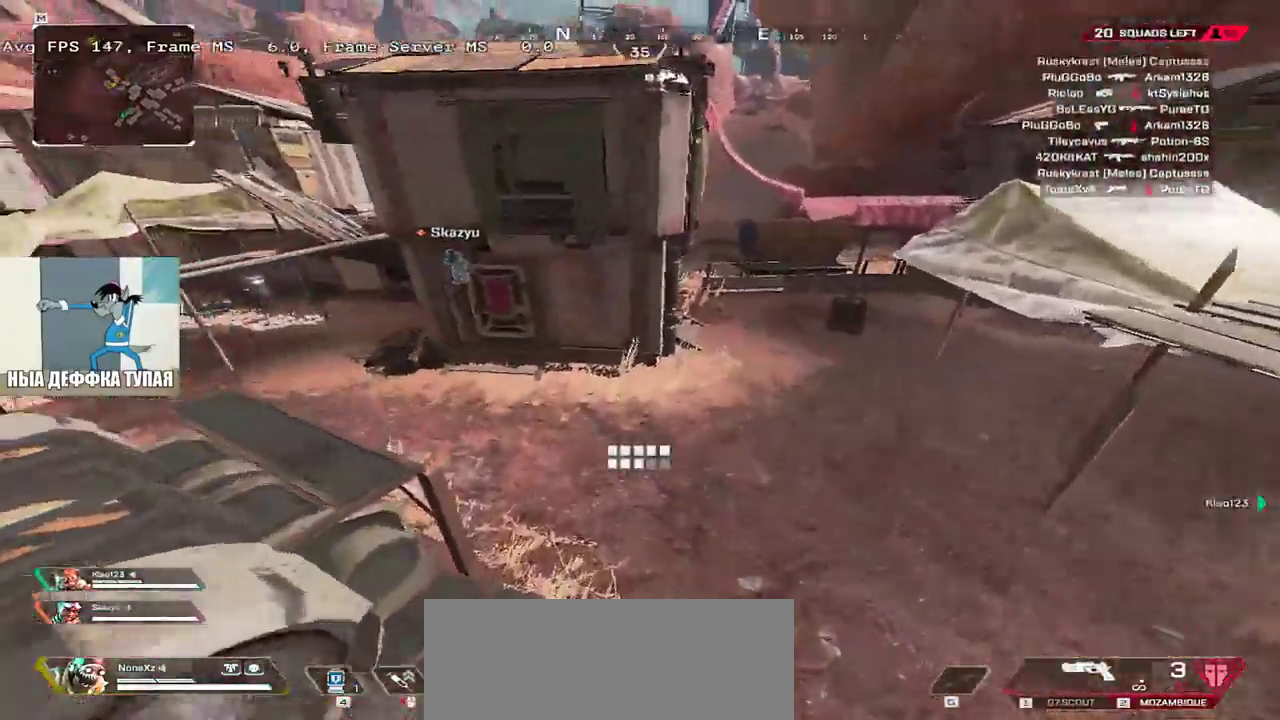
{"keys": ["q", "shift", "w"], "mouse": ["mb4"], "events": [[450, "shift", "down"], [467, "mouse_mb4", "down"], [467, "w", "down"]]}
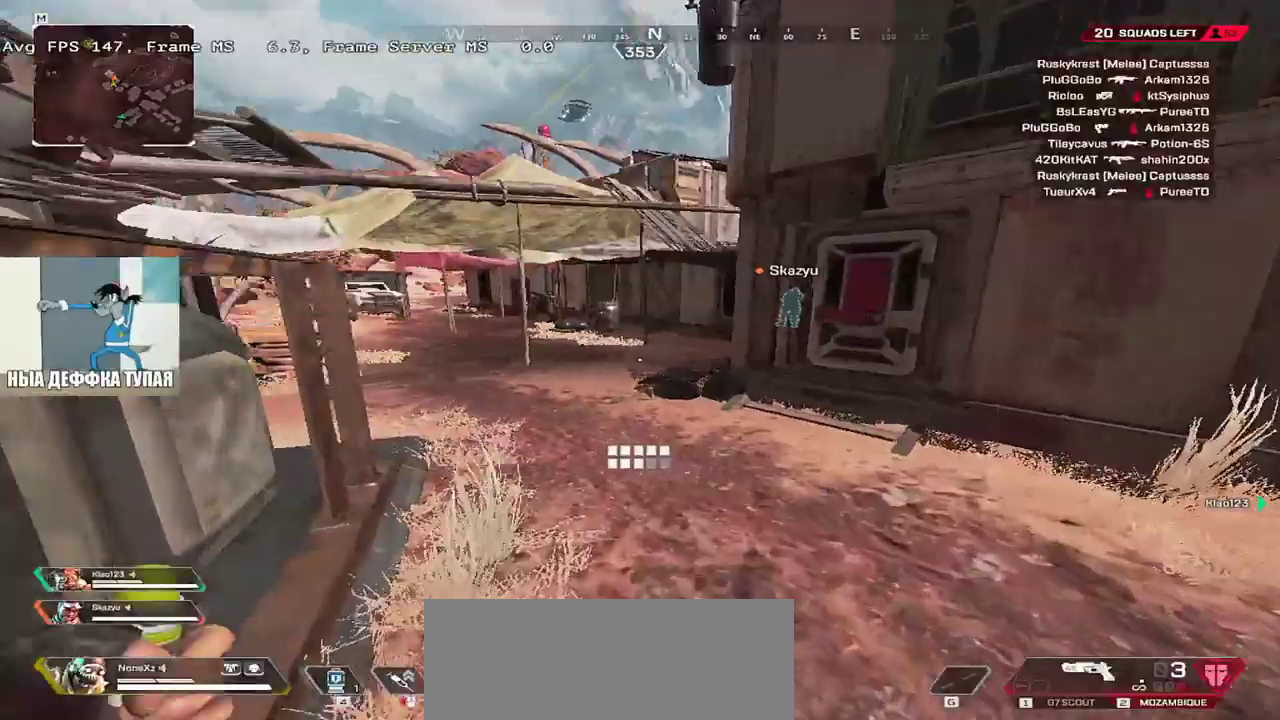
{"keys": ["w"], "mouse": [], "events": [[33, "q", "up"], [33, "shift", "up"], [67, "mouse_mb4", "up"], [183, "shift", "down"], [267, "shift", "up"], [367, "shift", "down"], [417, "shift", "up"]]}
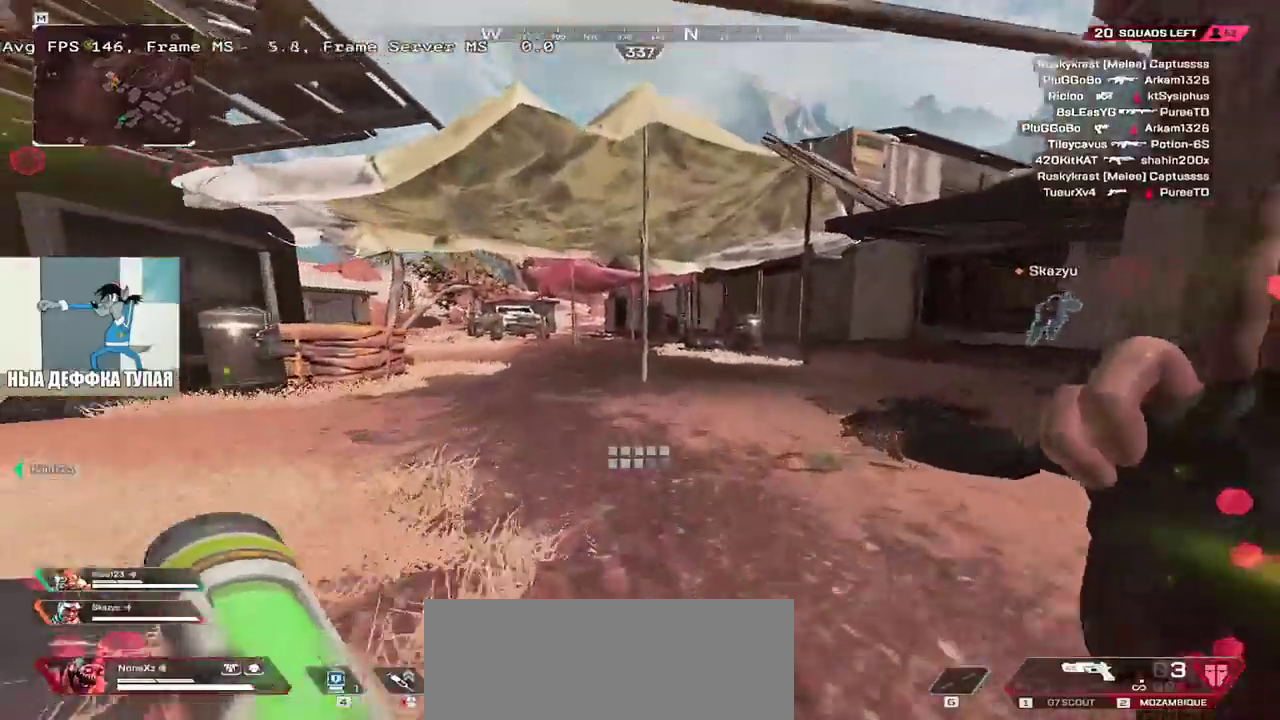
{"keys": ["w"], "mouse": [], "events": [[33, "shift", "down"], [100, "shift", "up"]]}
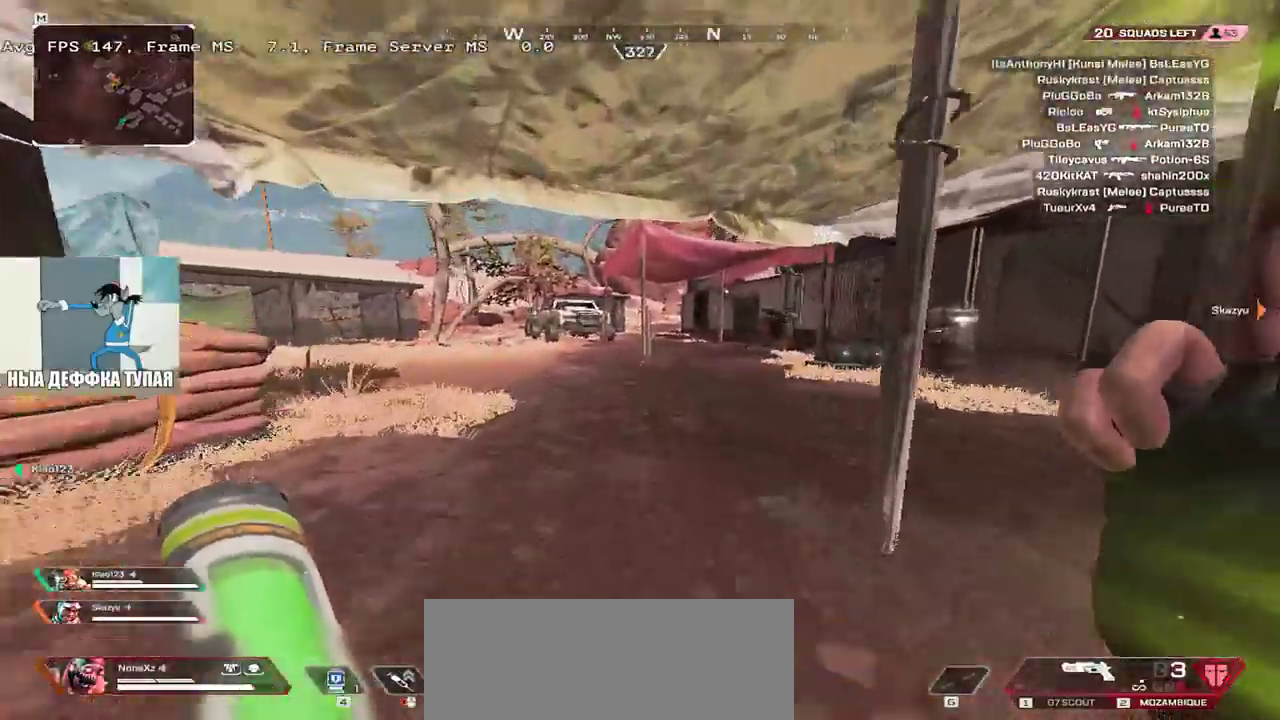
{"keys": ["ctrl", "w"], "mouse": [], "events": [[267, "ctrl", "down"]]}
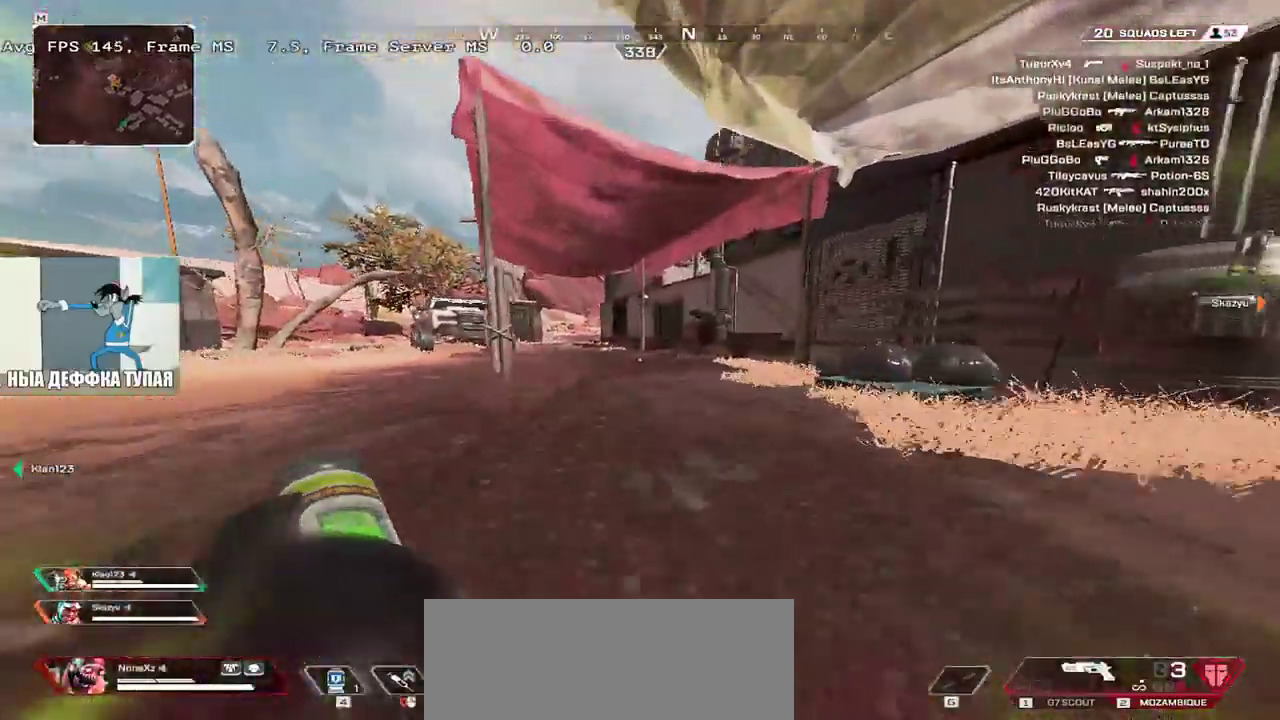
{"keys": ["w"], "mouse": [], "events": [[83, "mouse_right", "down"], [167, "ctrl", "up"], [200, "mouse_right", "up"], [333, "q", "down"], [350, "shift", "down"], [433, "q", "up"], [433, "shift", "up"]]}
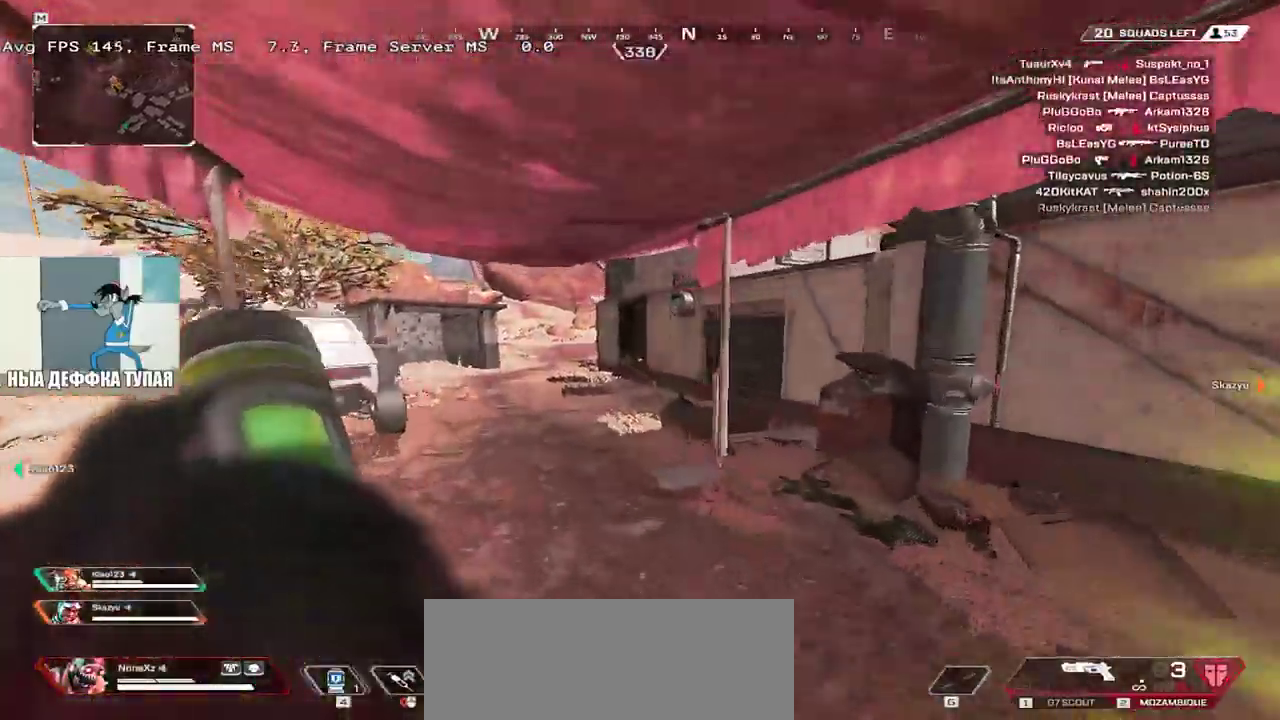
{"keys": ["w"], "mouse": [], "events": []}
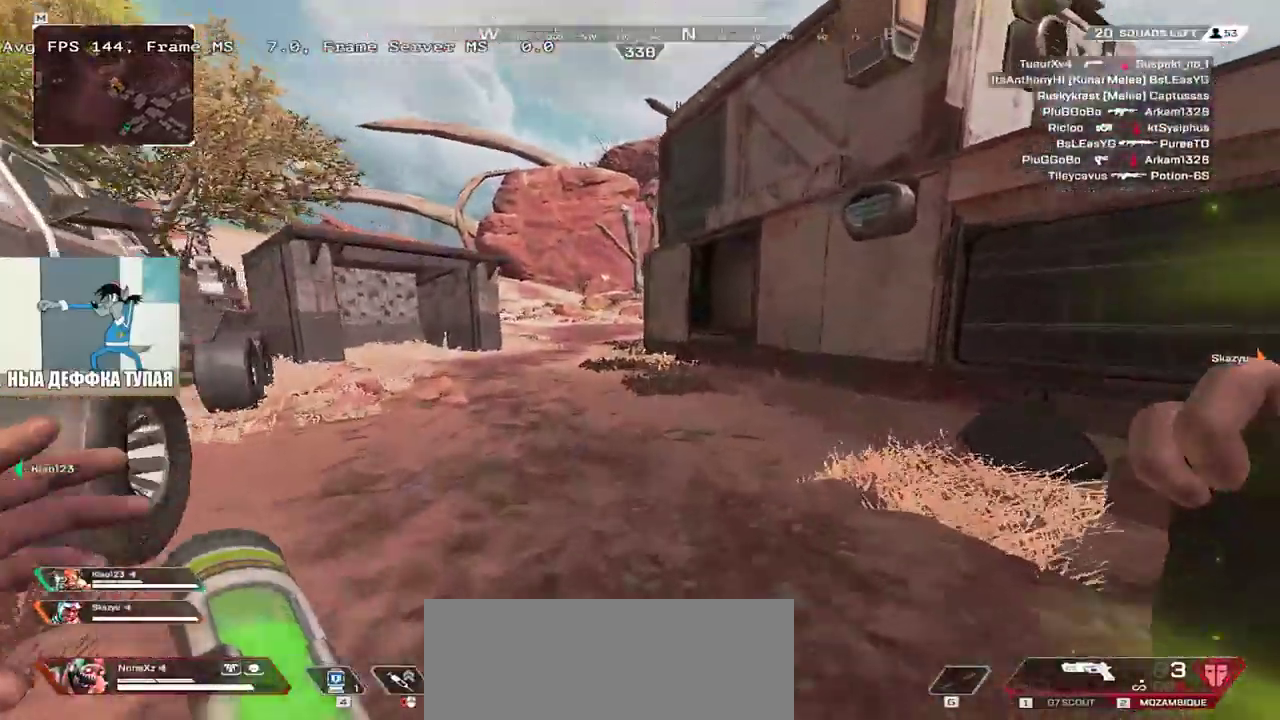
{"keys": ["w"], "mouse": [], "events": []}
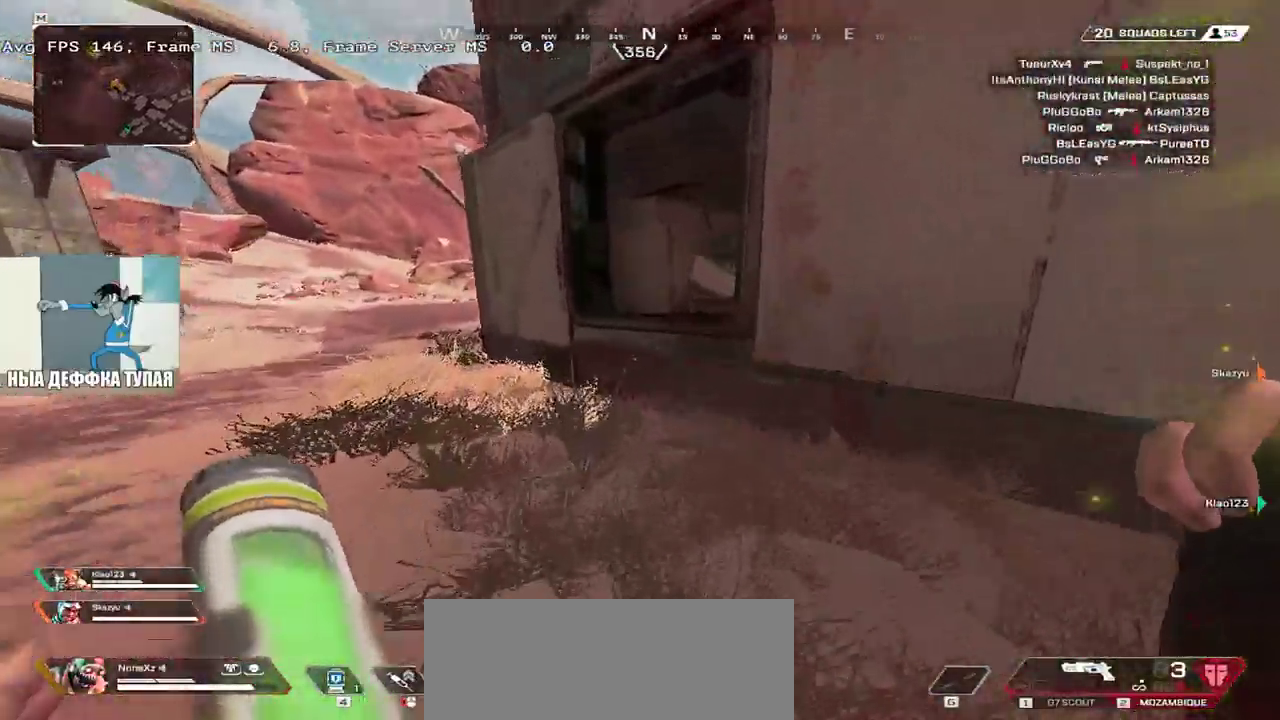
{"keys": ["q", "shift", "w"], "mouse": [], "events": [[67, "mouse_right", "down"], [133, "mouse_right", "up"], [483, "shift", "down"], [500, "q", "down"]]}
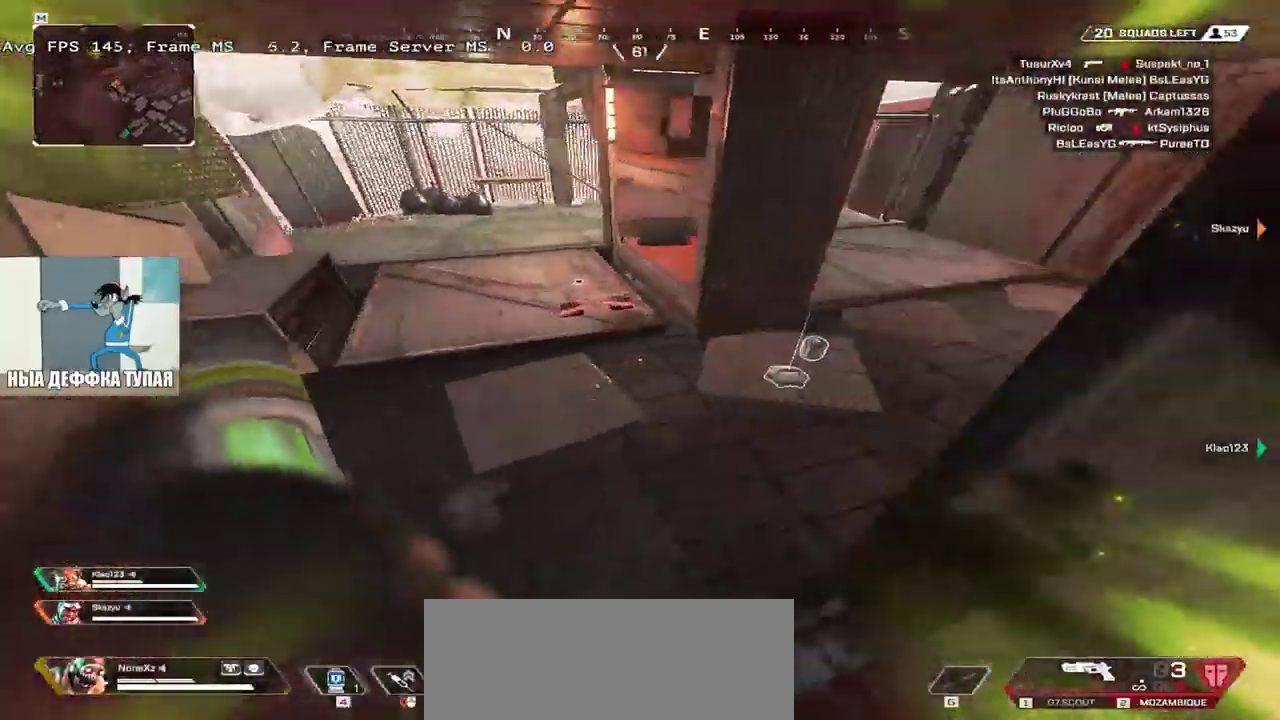
{"keys": ["e", "w"], "mouse": [], "events": [[117, "shift", "up"], [317, "q", "up"], [333, "e", "down"]]}
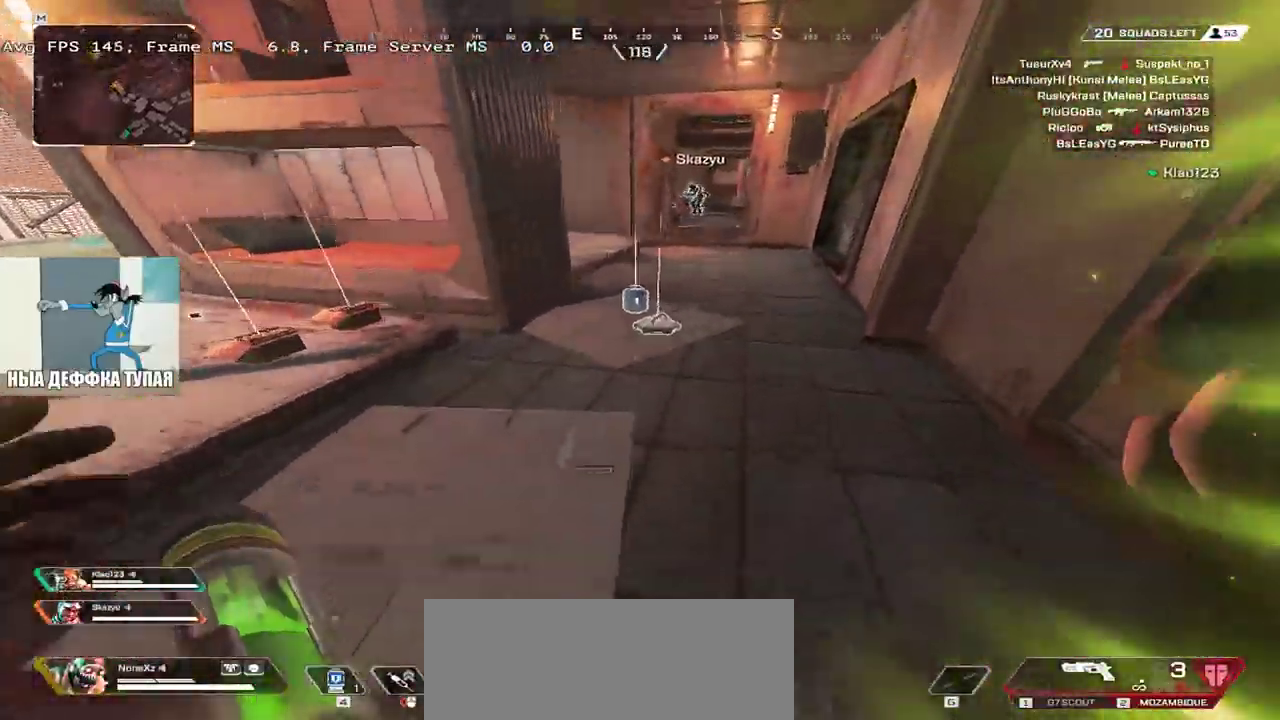
{"keys": ["c", "q"], "mouse": [], "events": [[117, "e", "up"], [217, "c", "down"], [250, "q", "down"], [267, "c", "up"], [283, "w", "up"], [350, "c", "down"], [417, "c", "up"], [483, "c", "down"]]}
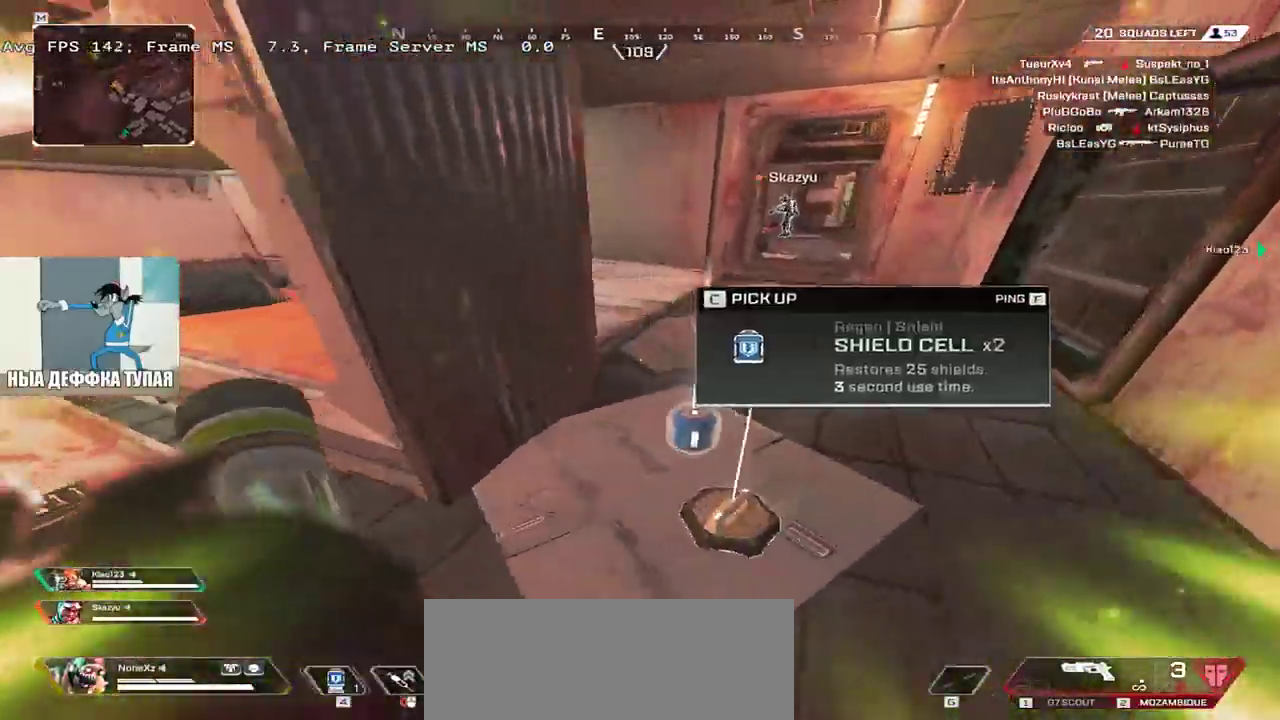
{"keys": ["c", "q", "w"], "mouse": [], "events": [[67, "c", "up"], [117, "s", "down"], [133, "q", "up"], [150, "c", "down"], [183, "s", "up"], [217, "c", "up"], [217, "q", "down"], [317, "c", "down"], [350, "c", "up"], [383, "w", "down"], [450, "c", "down"]]}
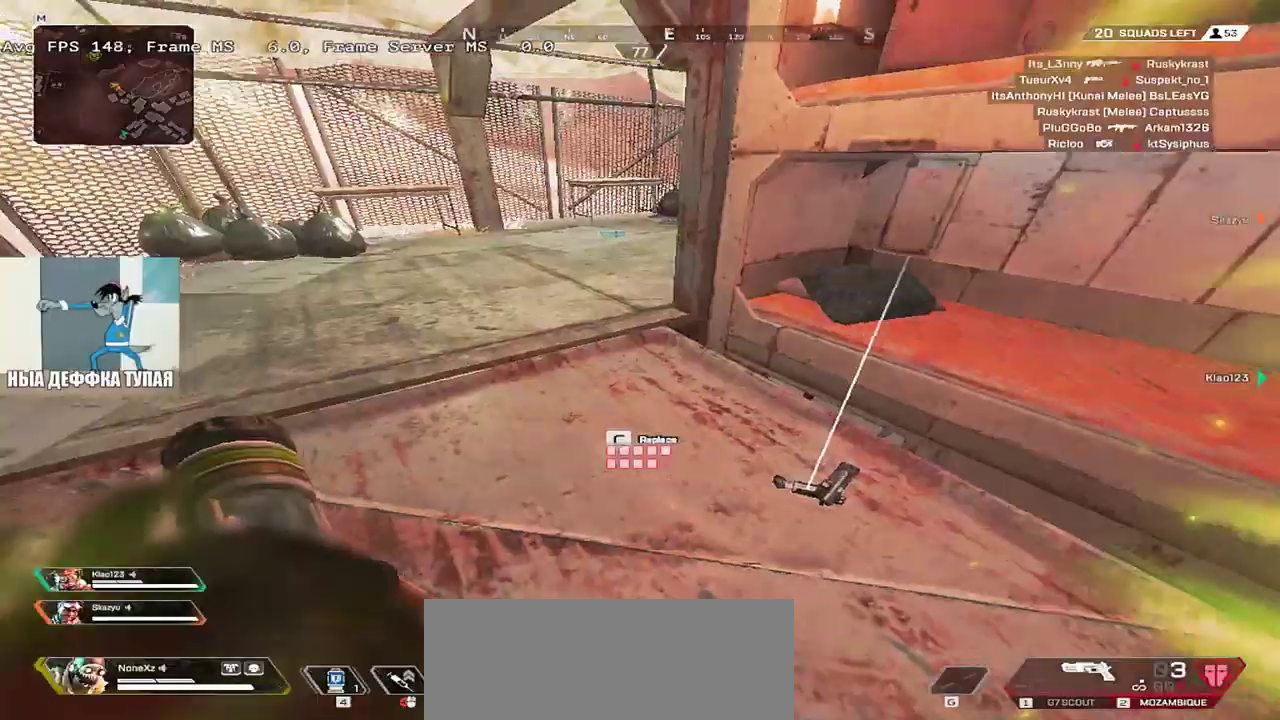
{"keys": ["w"], "mouse": [], "events": [[17, "c", "up"], [67, "shift", "down"], [100, "c", "down"], [200, "q", "up"], [200, "shift", "up"], [217, "c", "up"], [233, "3", "down"], [317, "c", "down"], [333, "3", "up"], [333, "shift", "down"], [383, "c", "up"], [433, "shift", "up"]]}
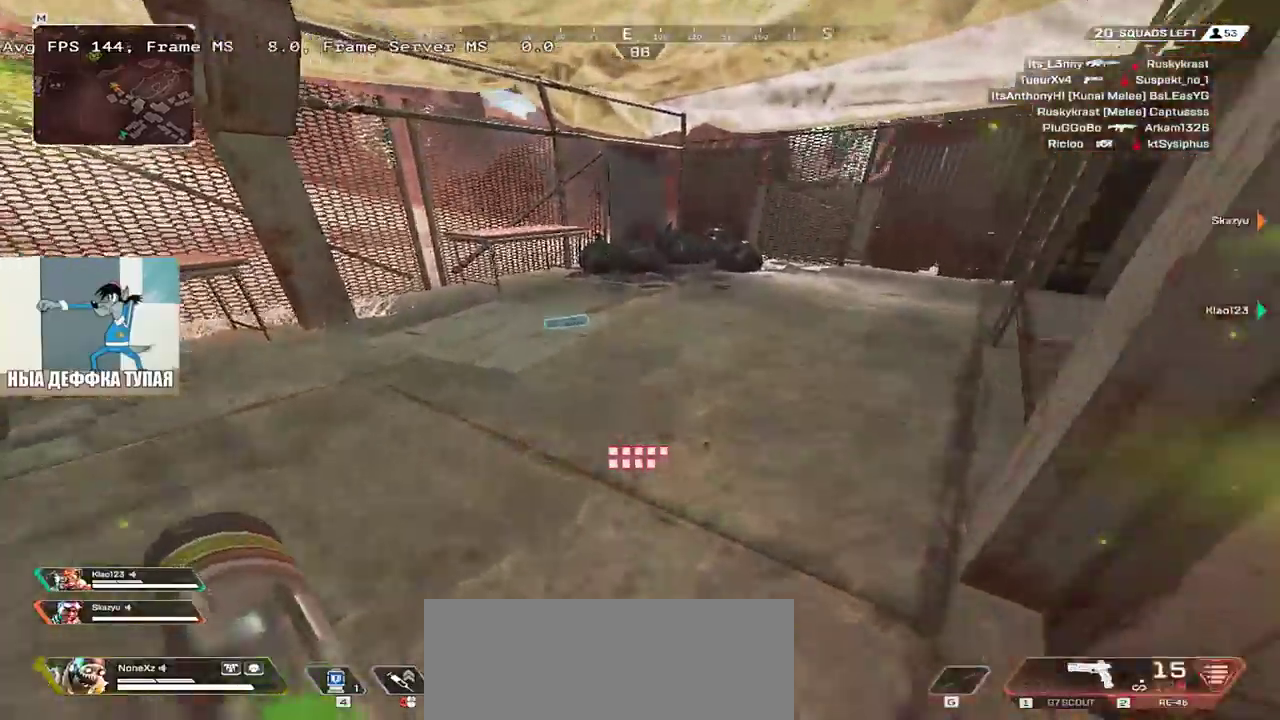
{"keys": ["w"], "mouse": [], "events": [[67, "c", "down"], [167, "c", "up"], [217, "shift", "down"], [267, "c", "down"], [317, "shift", "up"], [350, "c", "up"]]}
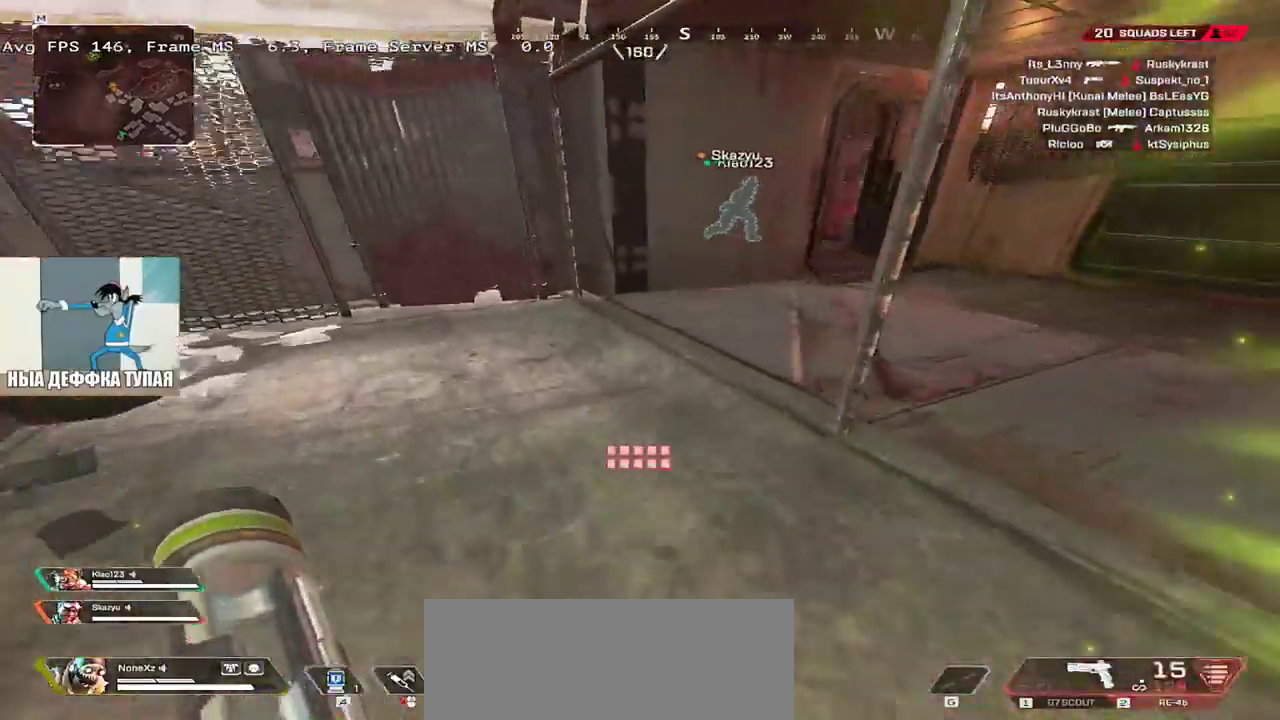
{"keys": ["e", "w"], "mouse": [], "events": [[383, "e", "down"]]}
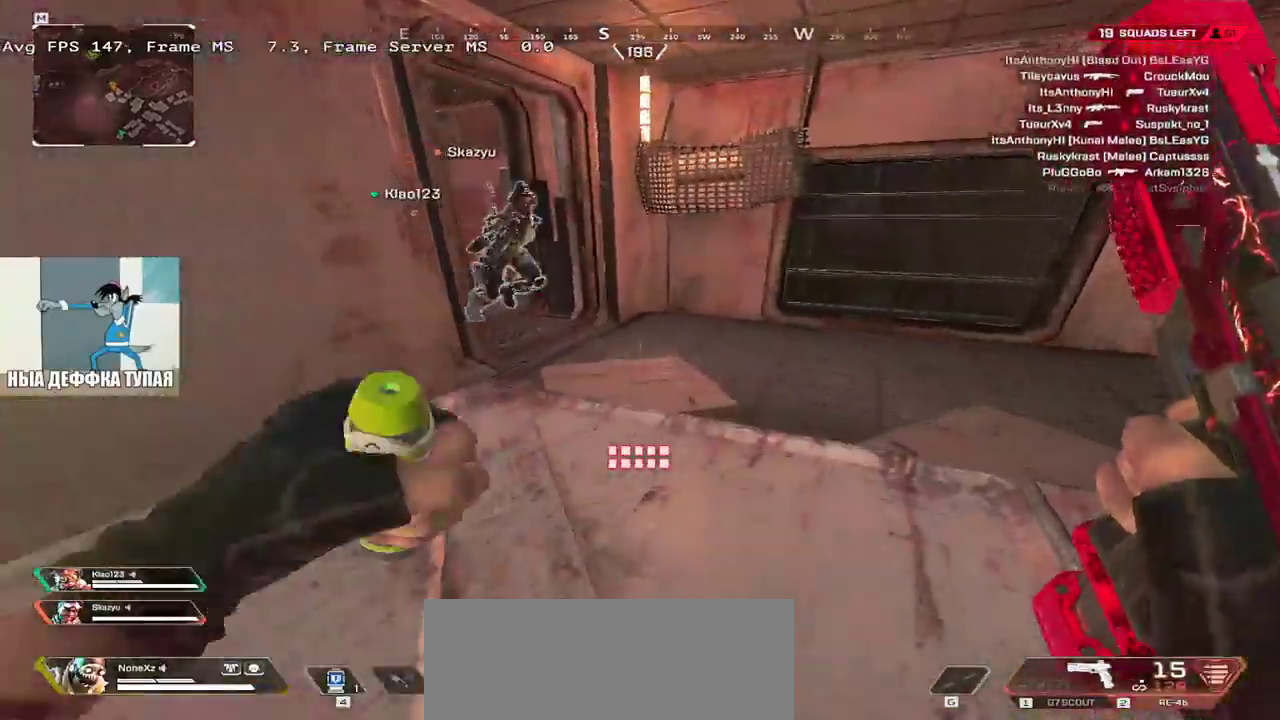
{"keys": [], "mouse": [], "events": [[183, "2", "down"], [283, "e", "up"], [350, "2", "up"], [350, "w", "up"]]}
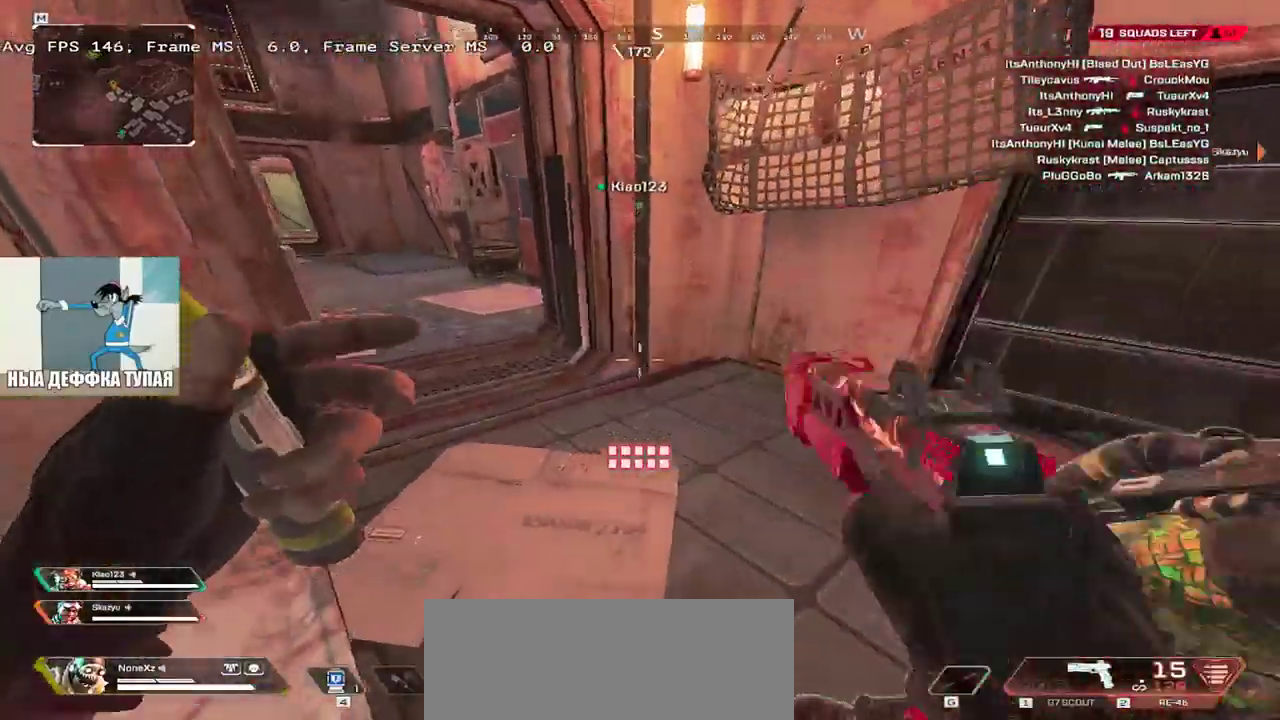
{"keys": ["q"], "mouse": [], "events": [[167, "q", "down"], [267, "s", "down"], [283, "q", "up"], [317, "e", "down"], [400, "s", "up"], [417, "e", "up"], [500, "q", "down"]]}
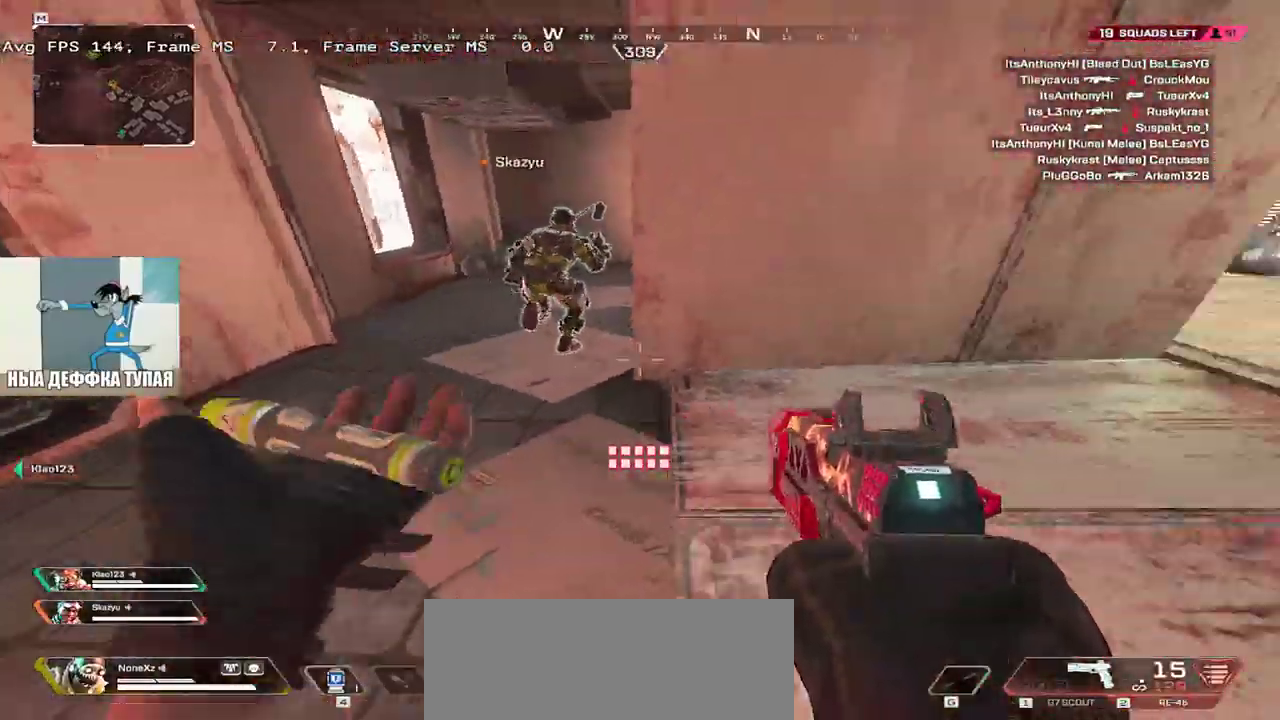
{"keys": ["e"], "mouse": [], "events": [[433, "q", "up"], [467, "e", "down"]]}
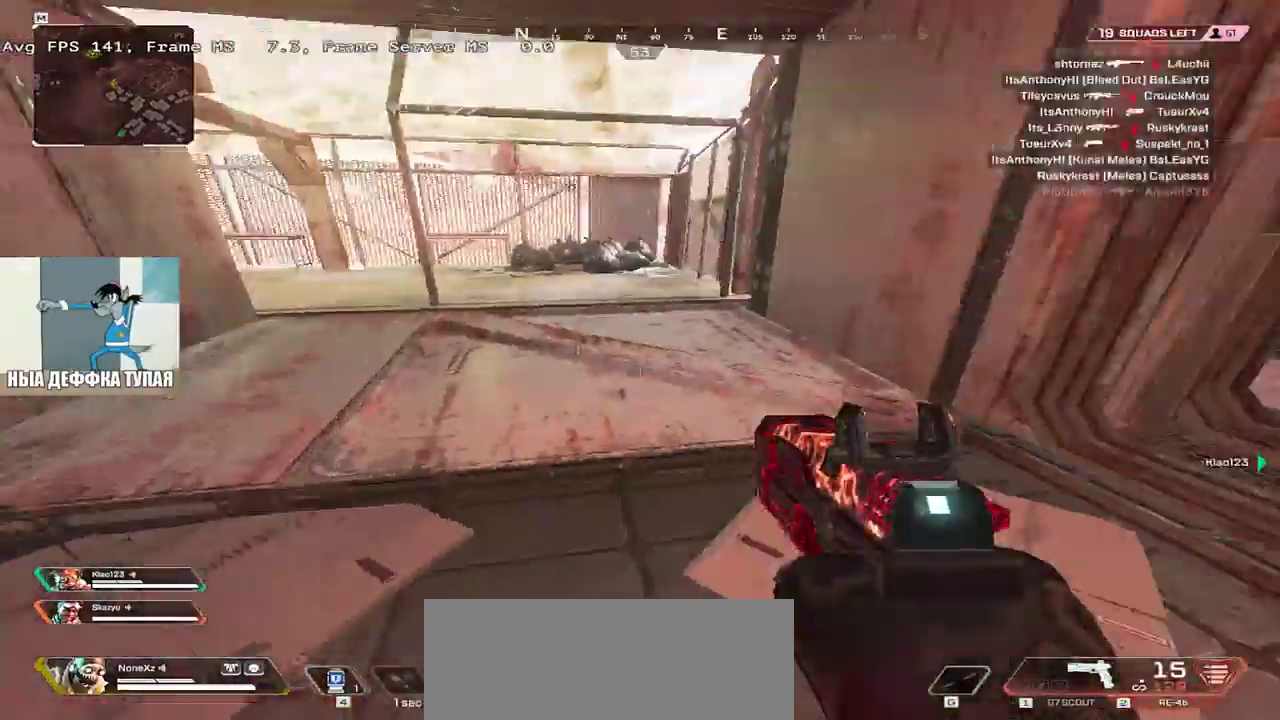
{"keys": ["w"], "mouse": [], "events": [[50, "shift", "down"], [67, "w", "down"], [100, "e", "up"], [133, "shift", "up"]]}
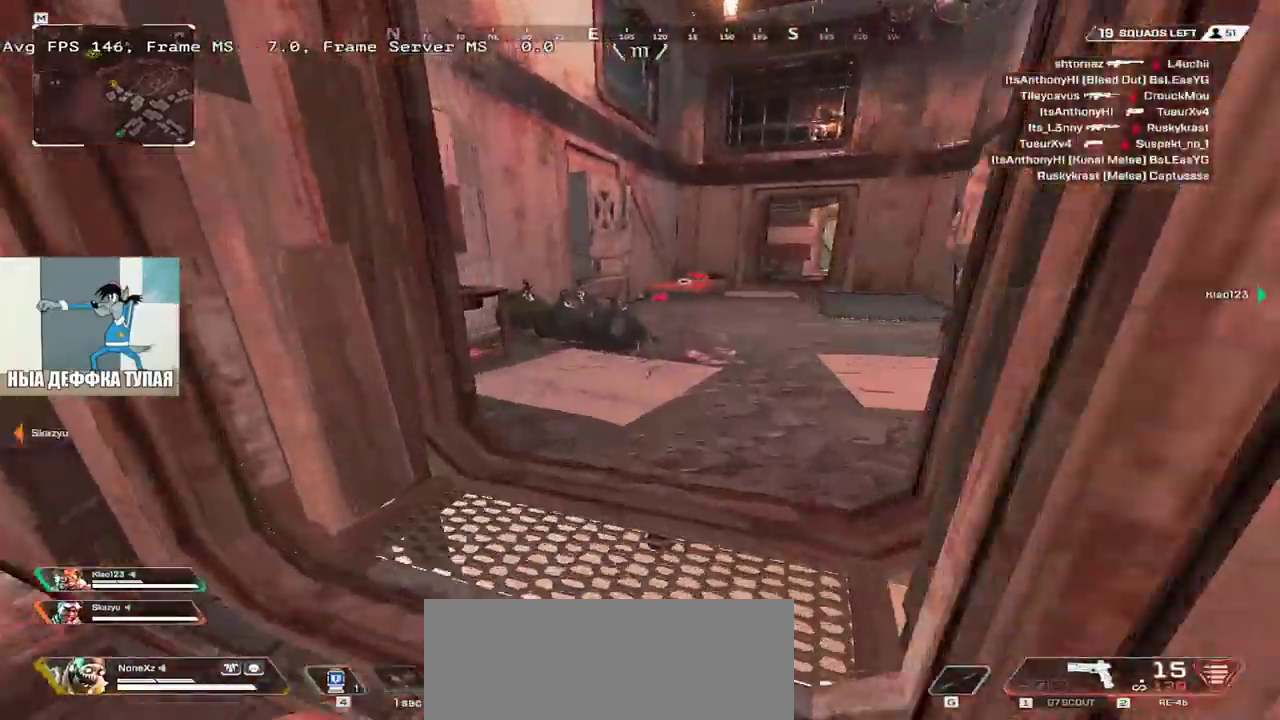
{"keys": ["w"], "mouse": [], "events": []}
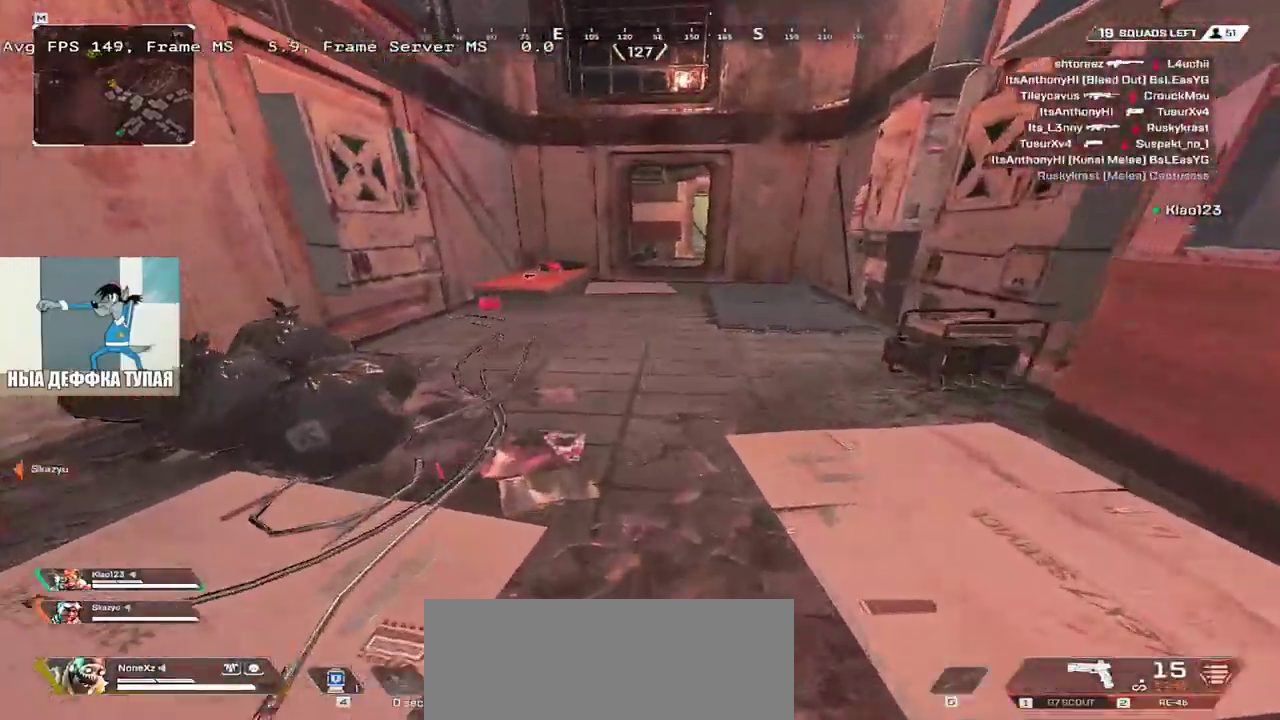
{"keys": ["w"], "mouse": [], "events": []}
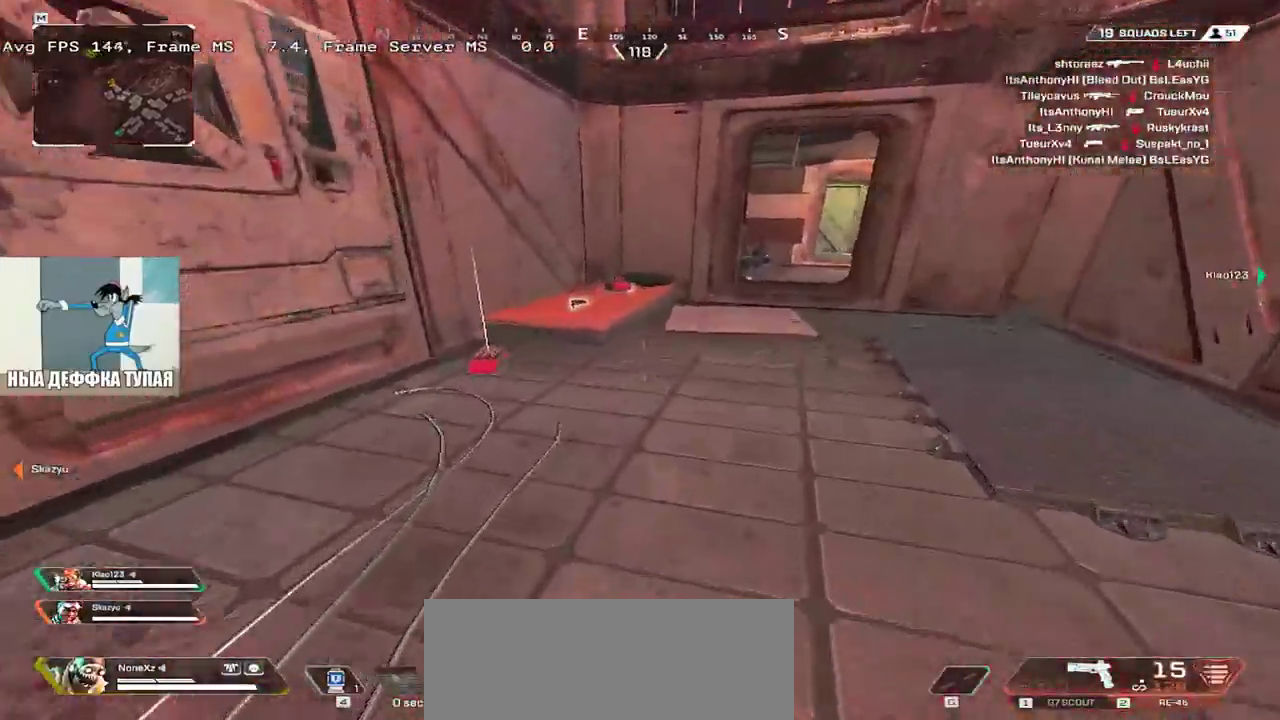
{"keys": ["e"], "mouse": [], "events": [[150, "e", "down"], [267, "c", "down"], [350, "c", "up"], [467, "w", "up"]]}
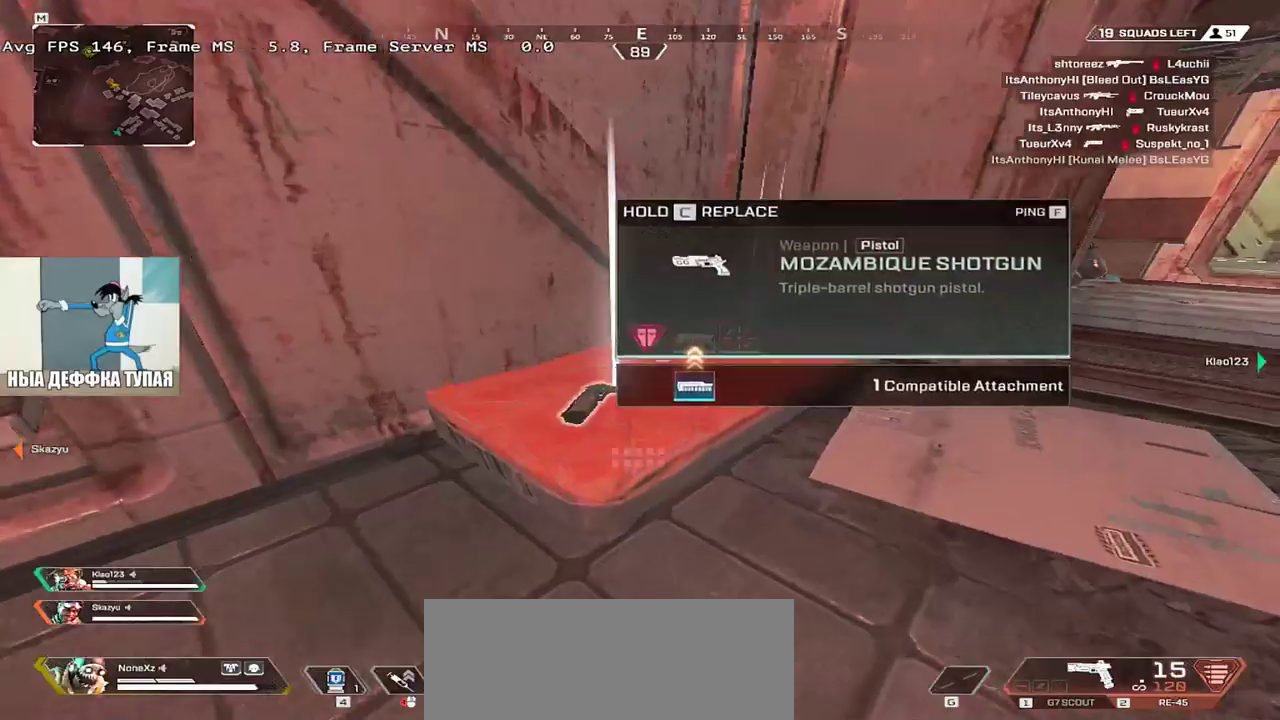
{"keys": [], "mouse": [], "events": [[17, "c", "down"], [133, "c", "up"], [183, "w", "down"], [283, "c", "down"], [350, "w", "up"], [383, "c", "up"], [450, "e", "up"]]}
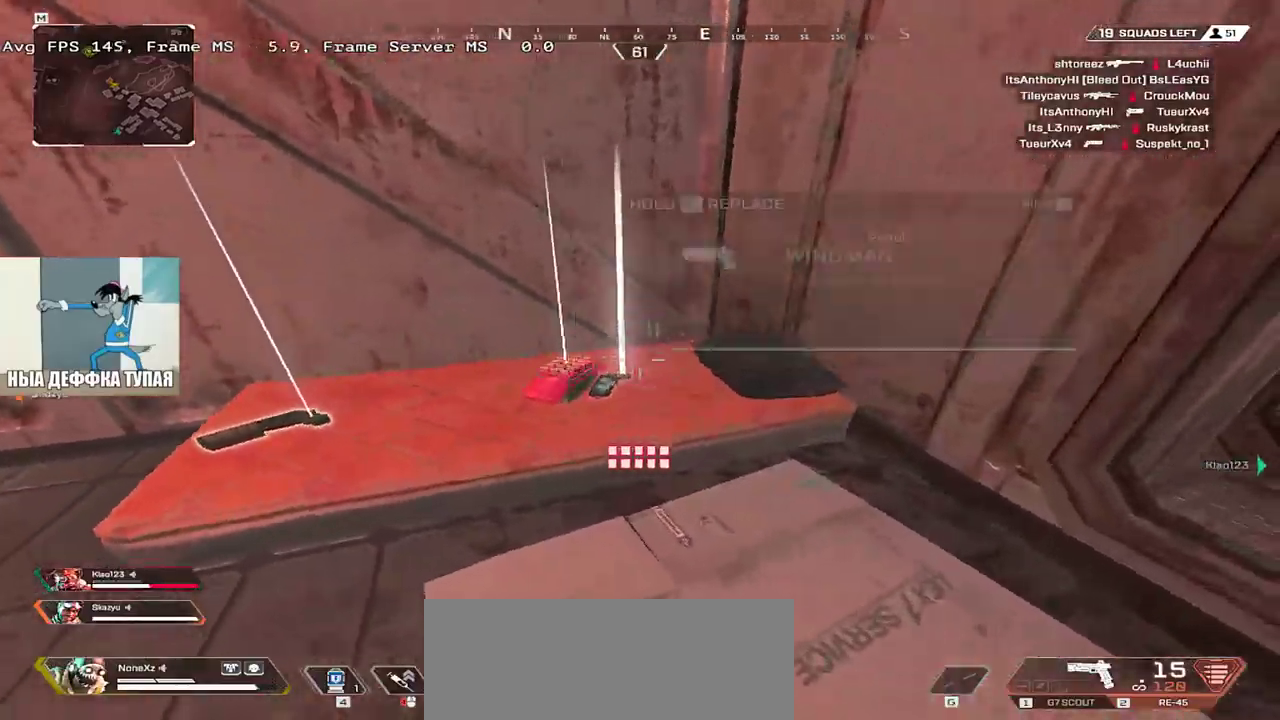
{"keys": ["c"], "mouse": [], "events": [[217, "c", "down"]]}
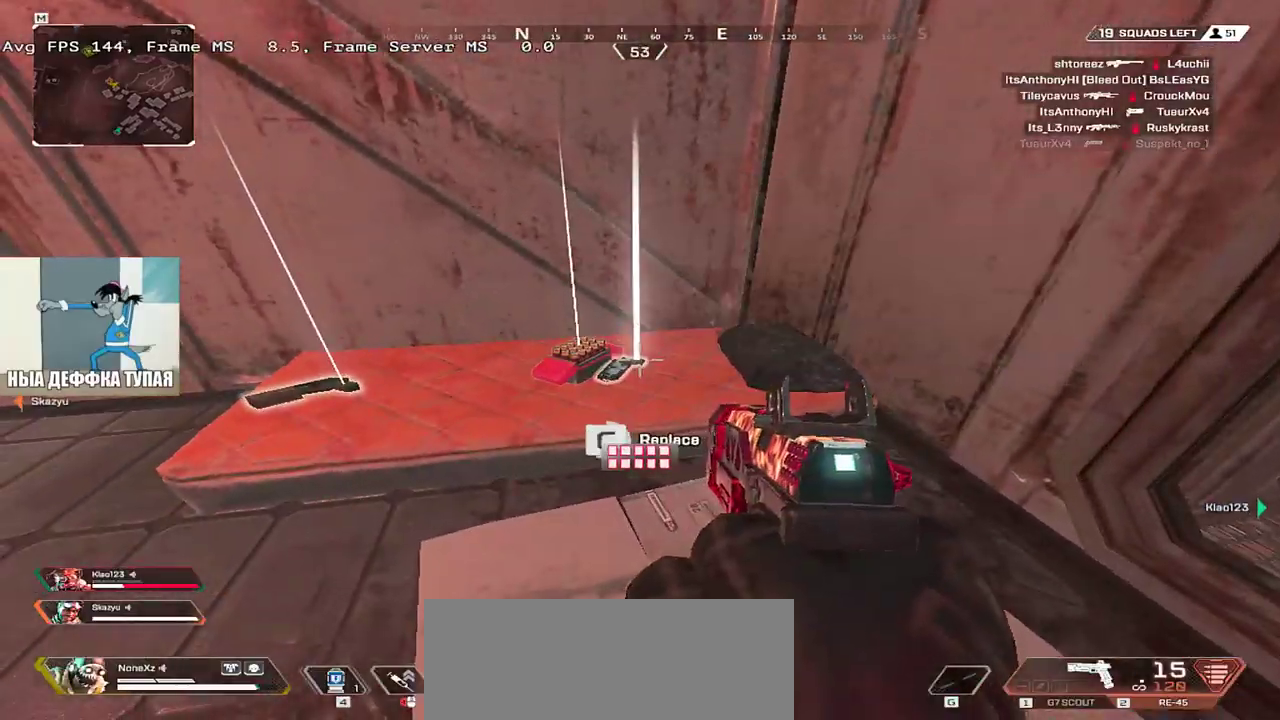
{"keys": ["c", "q", "s"], "mouse": [], "events": [[250, "q", "down"], [300, "c", "up"], [417, "s", "down"], [450, "c", "down"]]}
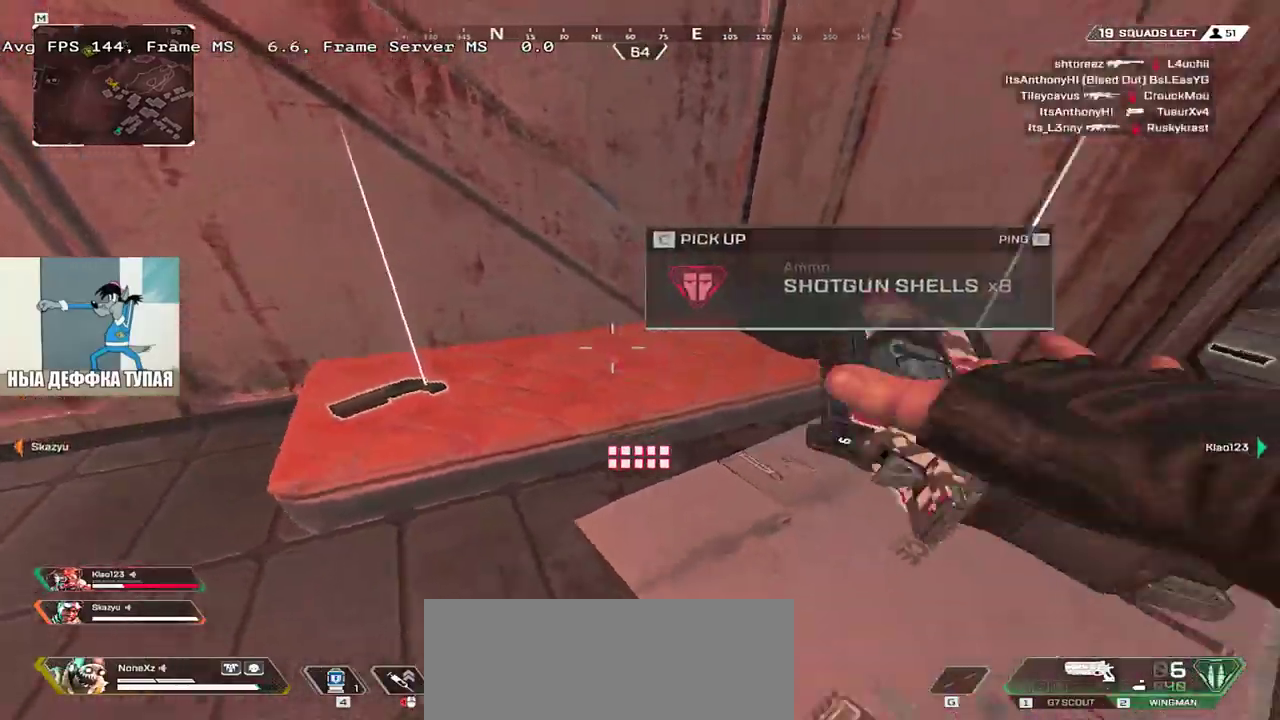
{"keys": ["q", "w"], "mouse": [], "events": [[50, "c", "up"], [117, "q", "up"], [183, "s", "up"], [200, "e", "down"], [333, "e", "up"], [333, "q", "down"], [433, "w", "down"]]}
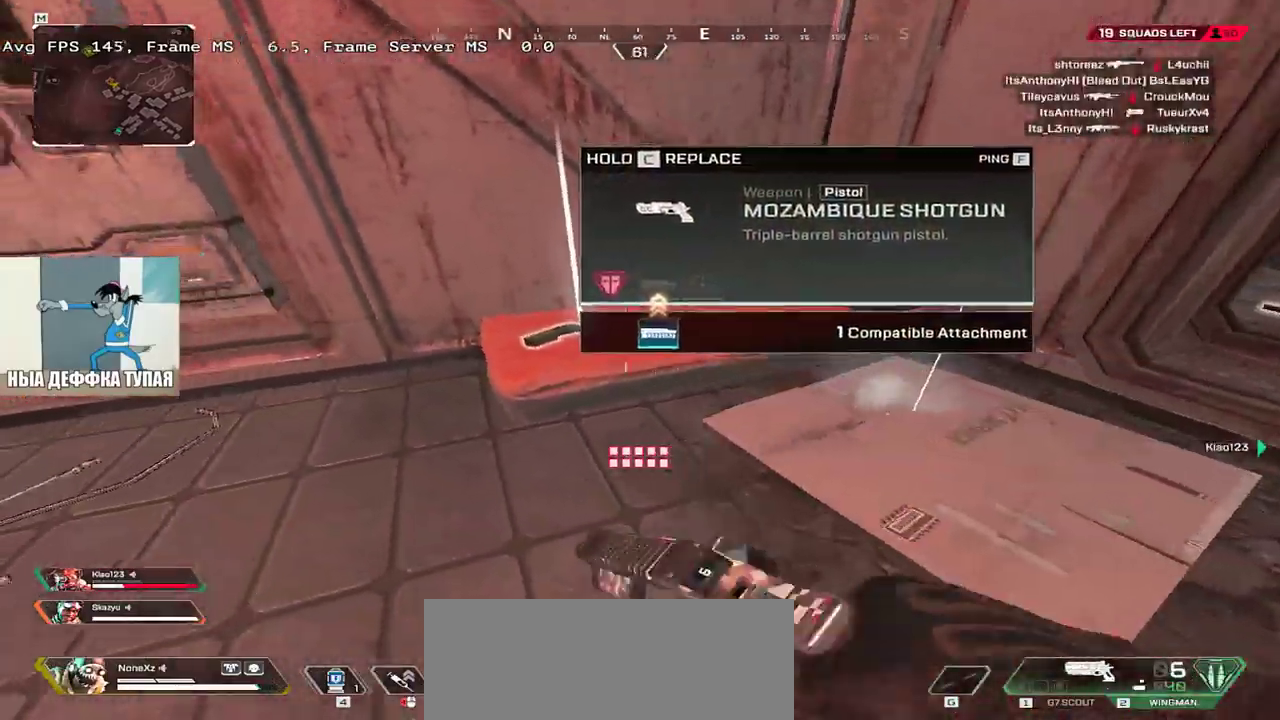
{"keys": ["s"], "mouse": [], "events": [[83, "q", "up"], [133, "e", "down"], [150, "w", "up"], [250, "tab", "down"], [300, "tab", "up"], [350, "e", "up"], [433, "s", "down"]]}
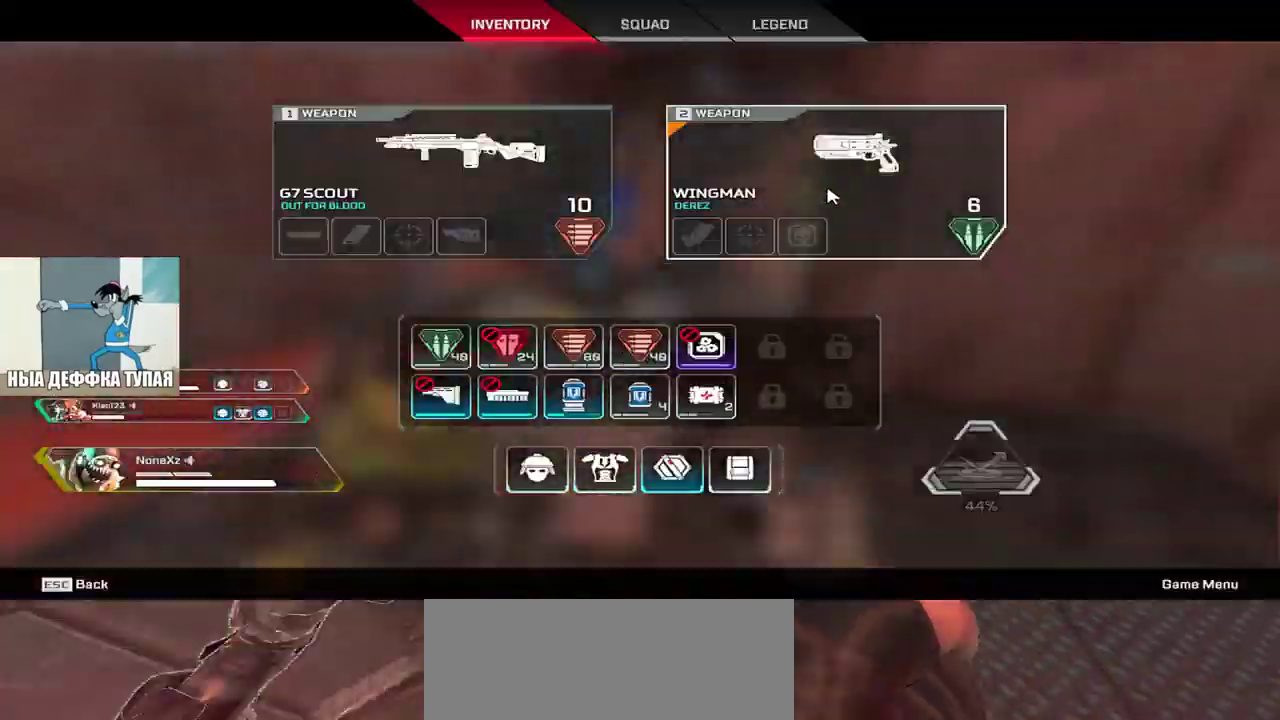
{"keys": ["w"], "mouse": [], "events": [[33, "mouse_left", "down"], [167, "mouse_left", "up"], [217, "s", "up"], [283, "e", "down"], [417, "e", "up"], [483, "w", "down"]]}
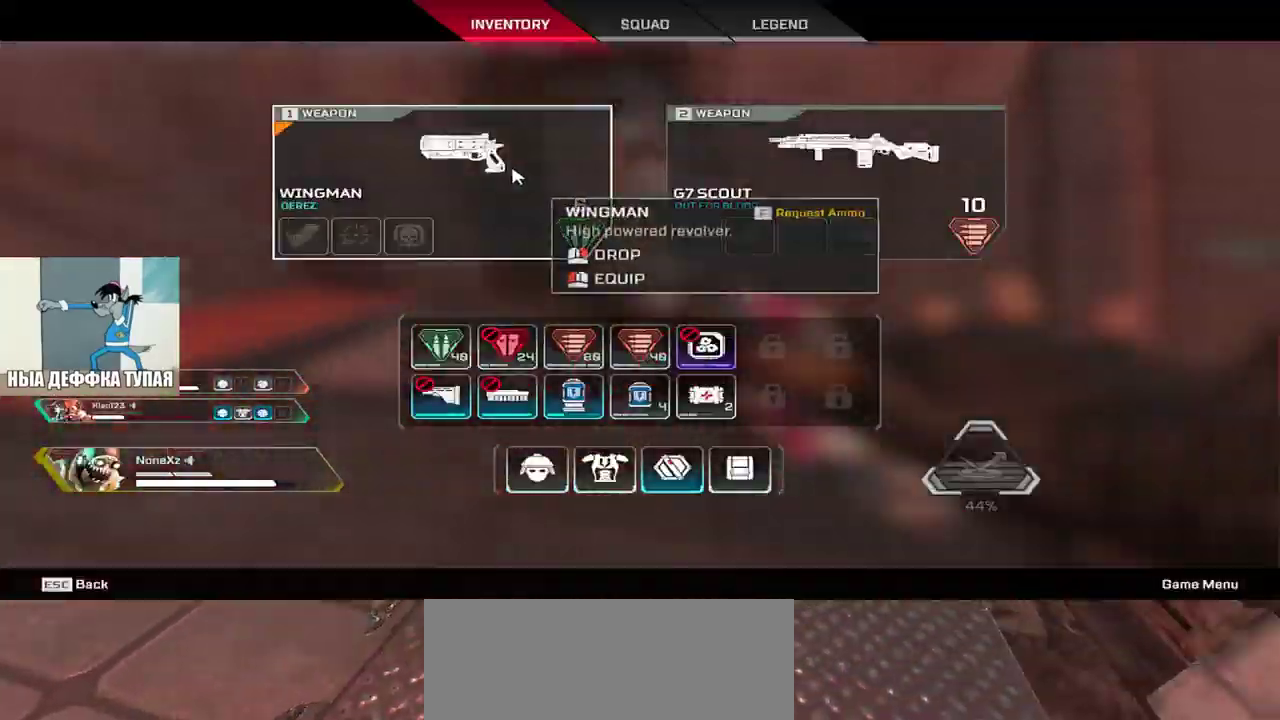
{"keys": ["w"], "mouse": [], "events": [[83, "tab", "down"], [150, "tab", "up"], [300, "e", "down"], [483, "e", "up"]]}